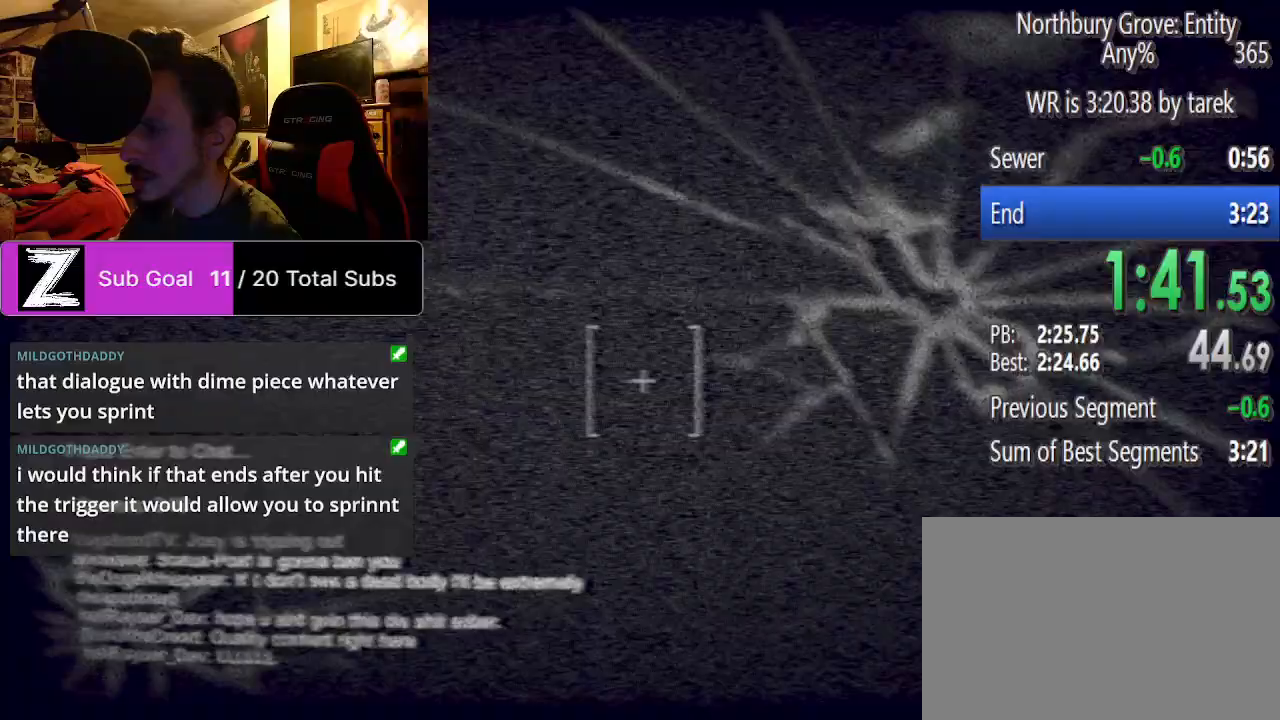
Gameplay with keyboard and mouse; each line is a JSON object with the keys and mouse buttons held at the frame after it. "events" lists presses ("down") and releases ("up") of "1", "2", "3", "4", "5", "a", "alt", "c", "caps_lock", "ctrl", "d", "e", "f", "g", "q", "r", "s", "shift", "space", "t", "tab", "v", "w", "x", "z", "mouse_left", "mouse_wheel" and "mouse_right" between this image and that frame as [ms after this image, input, new state], when the widget could be followed in between. "mouse_left", "mouse_wheel", "mouse_right" = the "left", "wheel", "right" buttons of the "mouse" list. No other keys are recorded. "wheel" means that the mouse wheel is clicked or scrolled. Mouse movement is not recorded.
{"keys": ["d", "shift"], "mouse": [], "events": [[229, "d", "down"], [229, "shift", "down"]]}
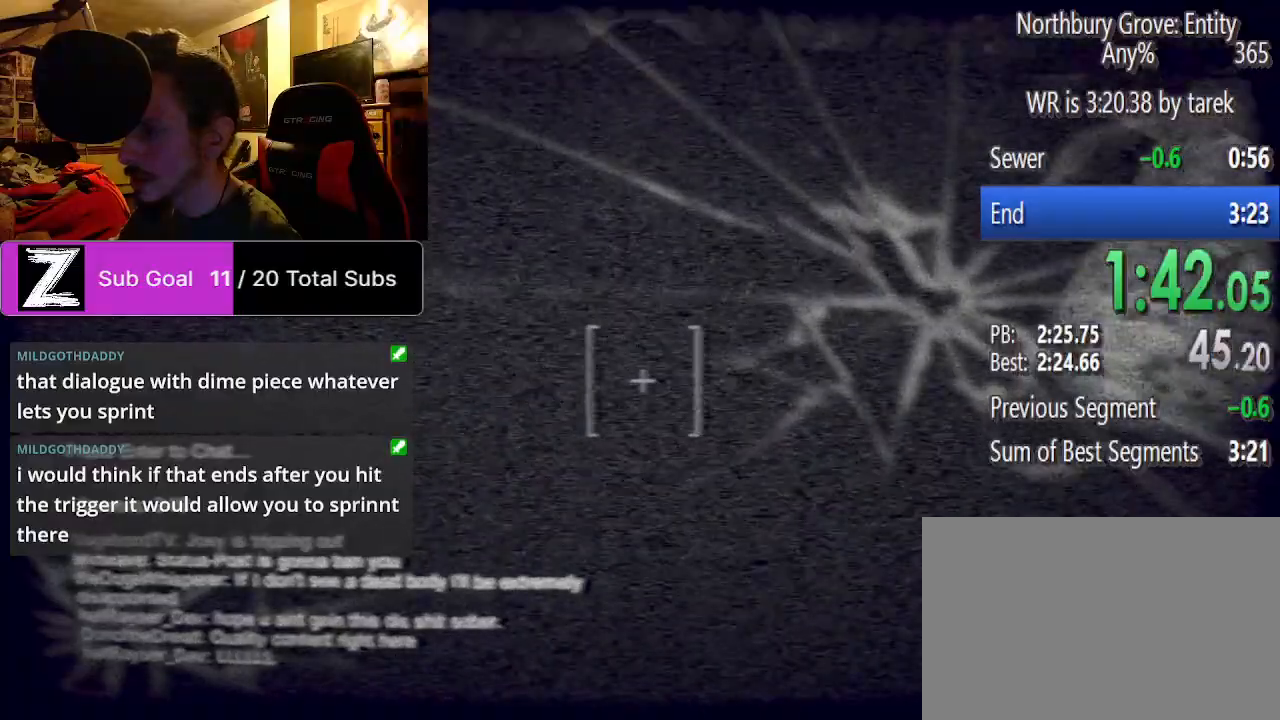
{"keys": ["d", "shift"], "mouse": ["right"], "events": [[333, "mouse_right", "down"]]}
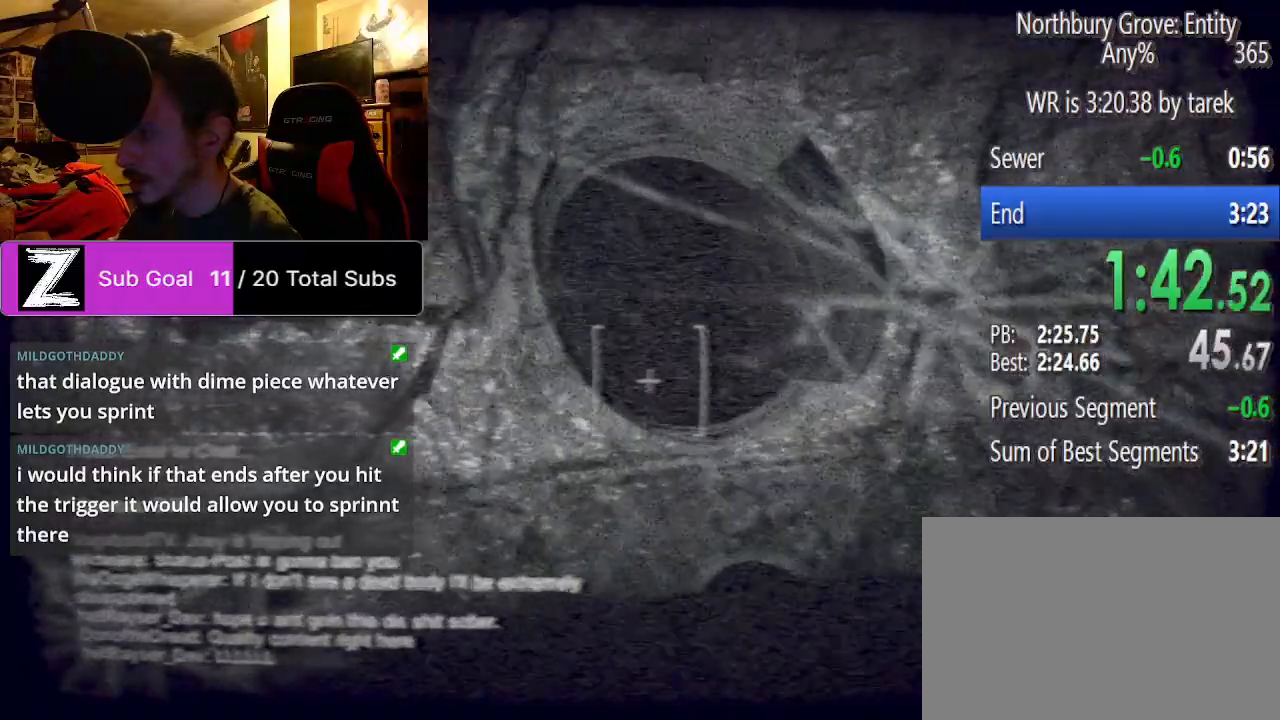
{"keys": ["d", "shift"], "mouse": ["right"], "events": []}
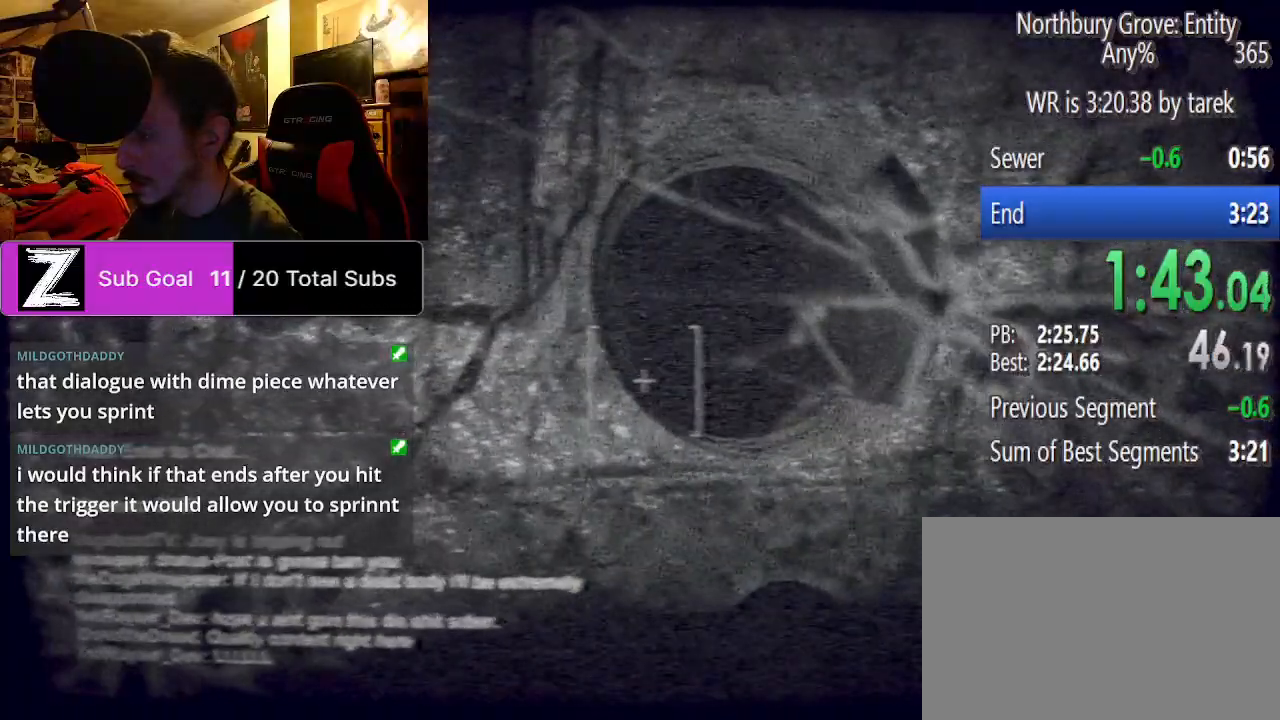
{"keys": ["d", "shift"], "mouse": ["right"], "events": []}
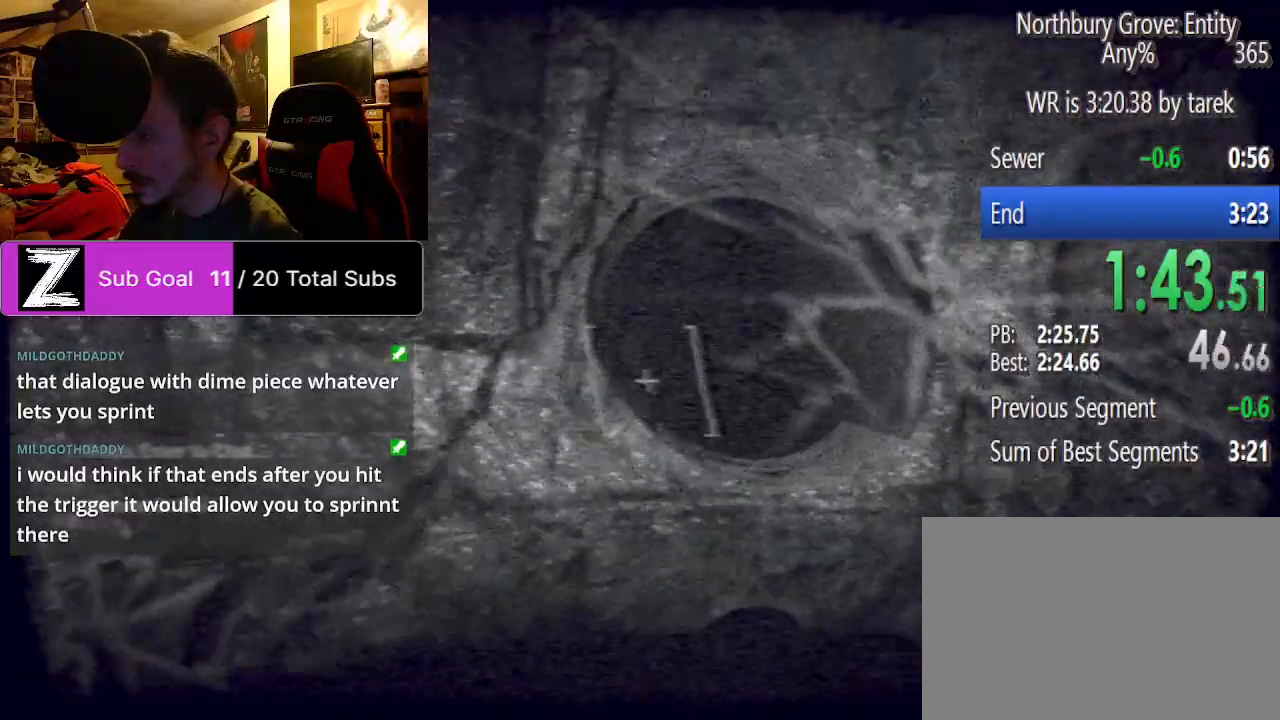
{"keys": ["shift", "space", "w"], "mouse": ["right"], "events": [[375, "d", "up"], [375, "w", "down"], [417, "space", "down"]]}
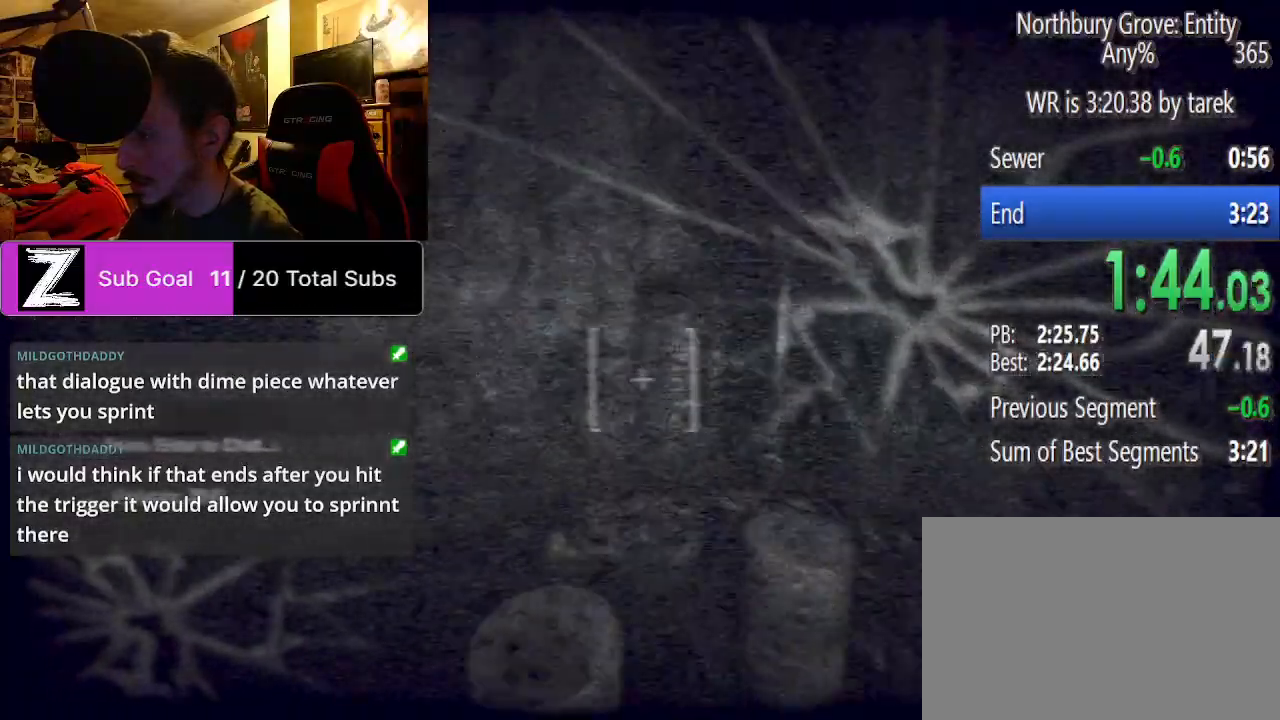
{"keys": ["ctrl", "shift", "w"], "mouse": [], "events": [[21, "ctrl", "down"], [62, "mouse_right", "up"], [208, "space", "up"], [354, "space", "down"], [438, "space", "up"]]}
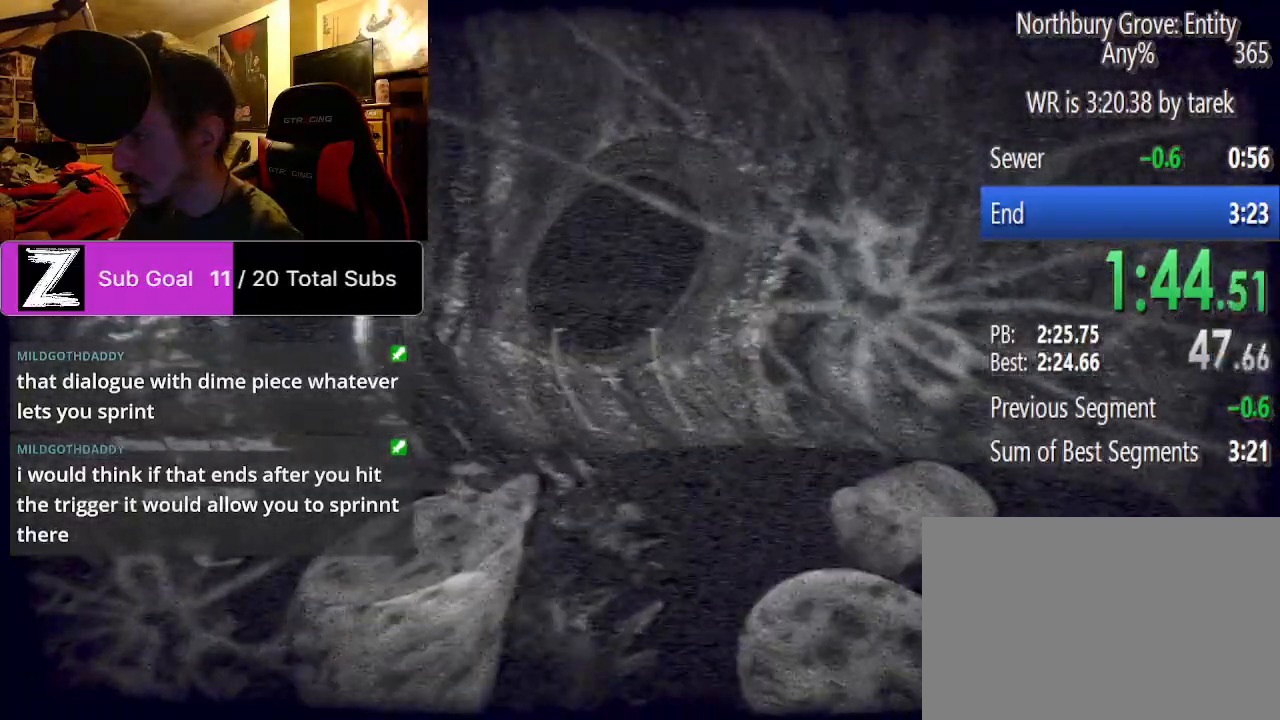
{"keys": ["ctrl", "shift", "space", "w"], "mouse": [], "events": [[42, "space", "down"], [125, "space", "up"], [229, "space", "down"], [312, "space", "up"], [354, "space", "down"]]}
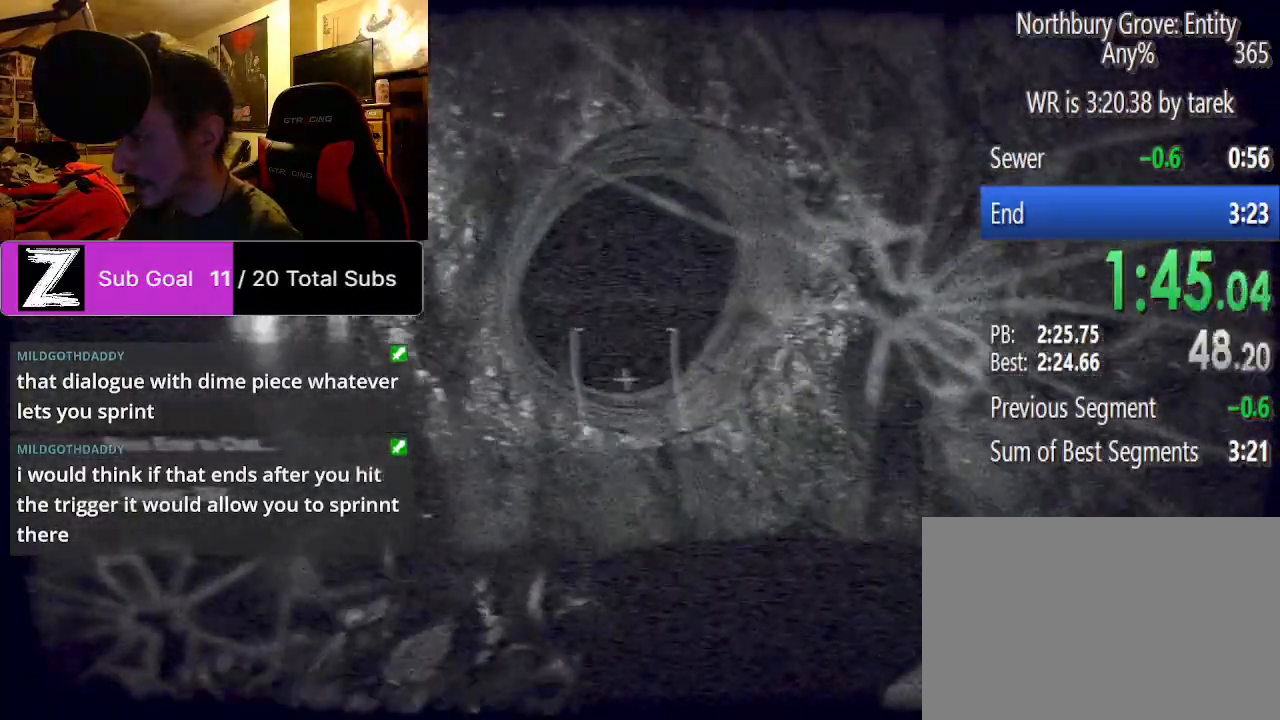
{"keys": ["ctrl", "shift", "space", "w"], "mouse": [], "events": [[333, "space", "up"], [375, "space", "down"]]}
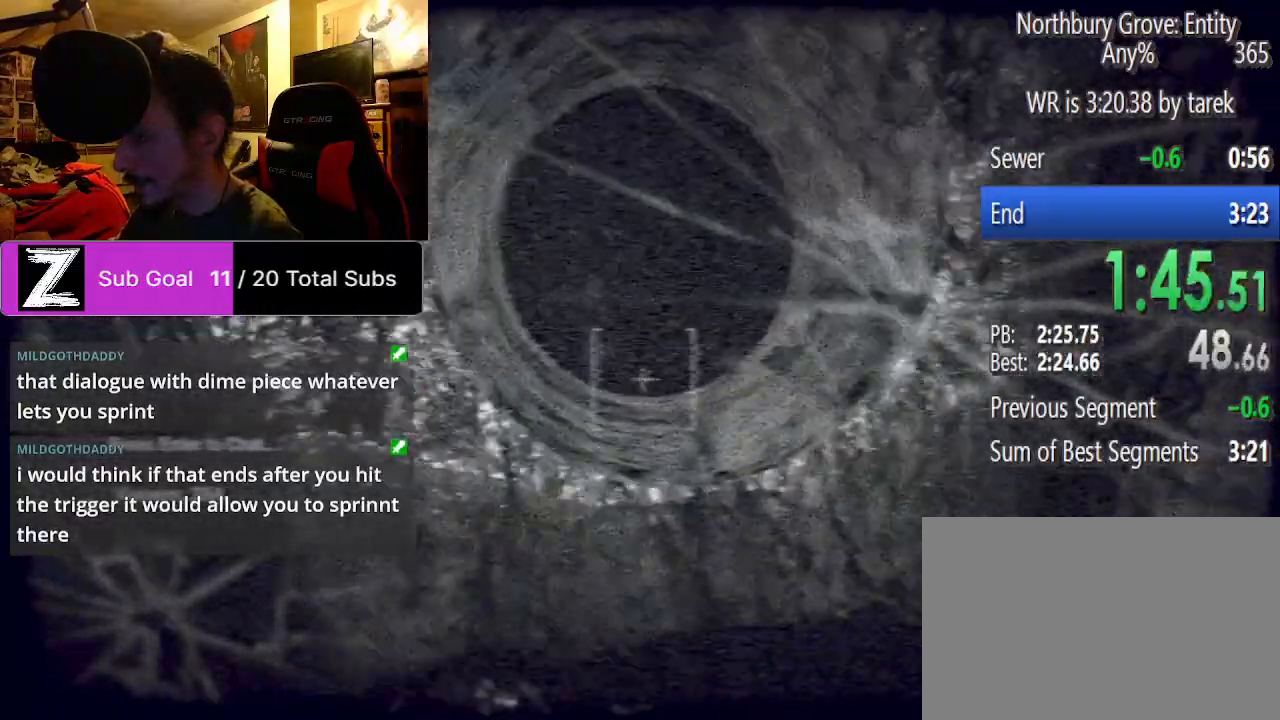
{"keys": ["ctrl", "shift", "space", "w"], "mouse": [], "events": [[208, "space", "up"], [250, "space", "down"], [396, "space", "up"], [438, "space", "down"]]}
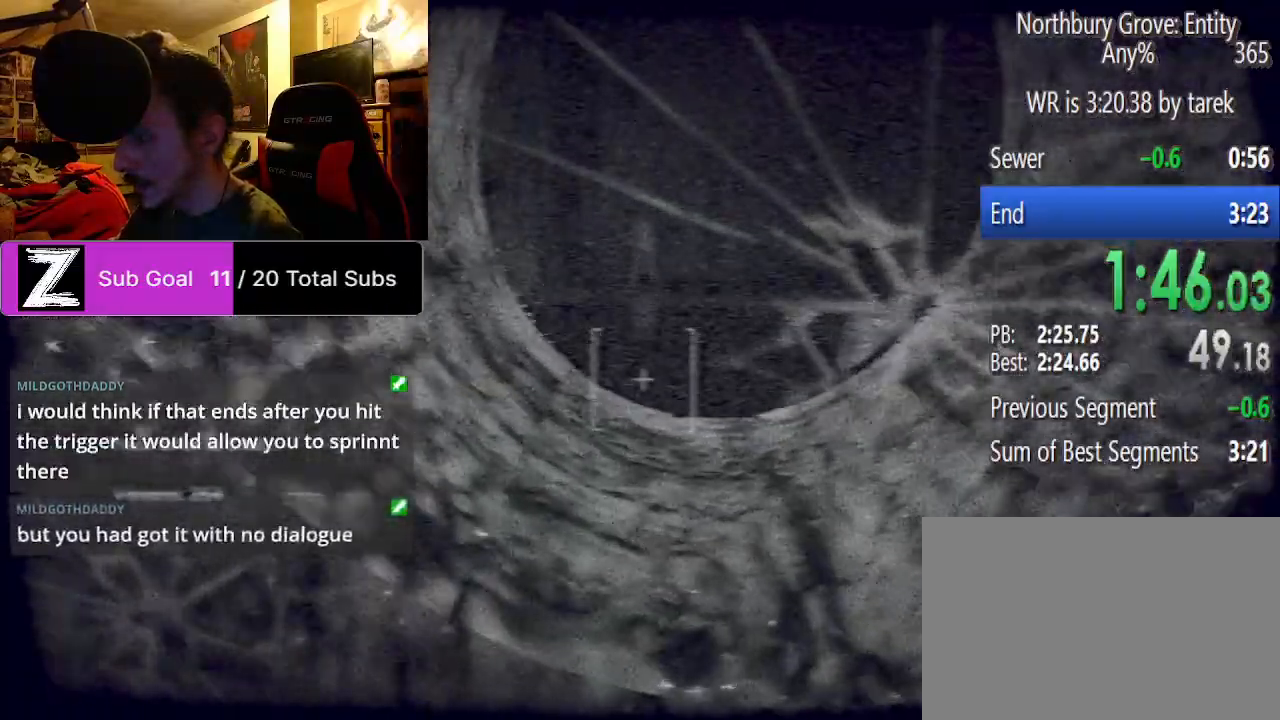
{"keys": ["ctrl", "shift", "space", "w"], "mouse": [], "events": [[83, "space", "up"], [125, "space", "down"], [229, "space", "up"], [312, "space", "down"], [417, "space", "up"], [500, "space", "down"]]}
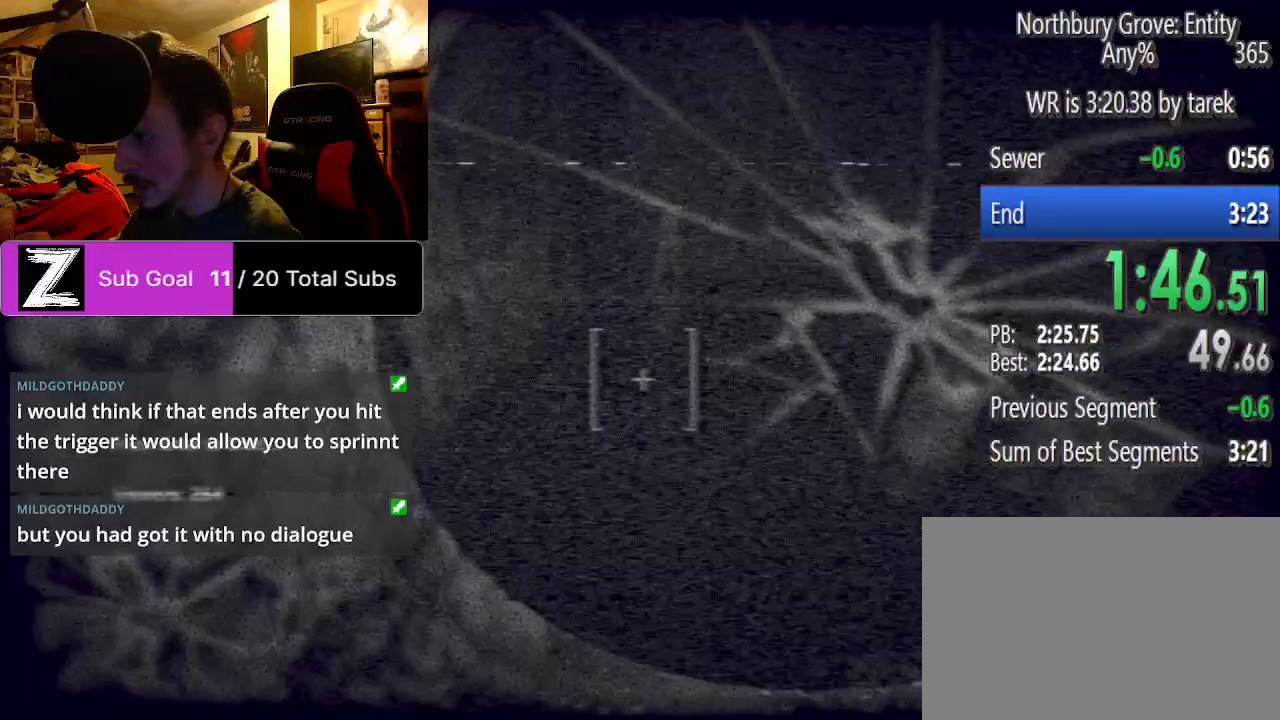
{"keys": ["ctrl", "shift", "space", "w"], "mouse": [], "events": [[292, "space", "up"], [333, "space", "down"]]}
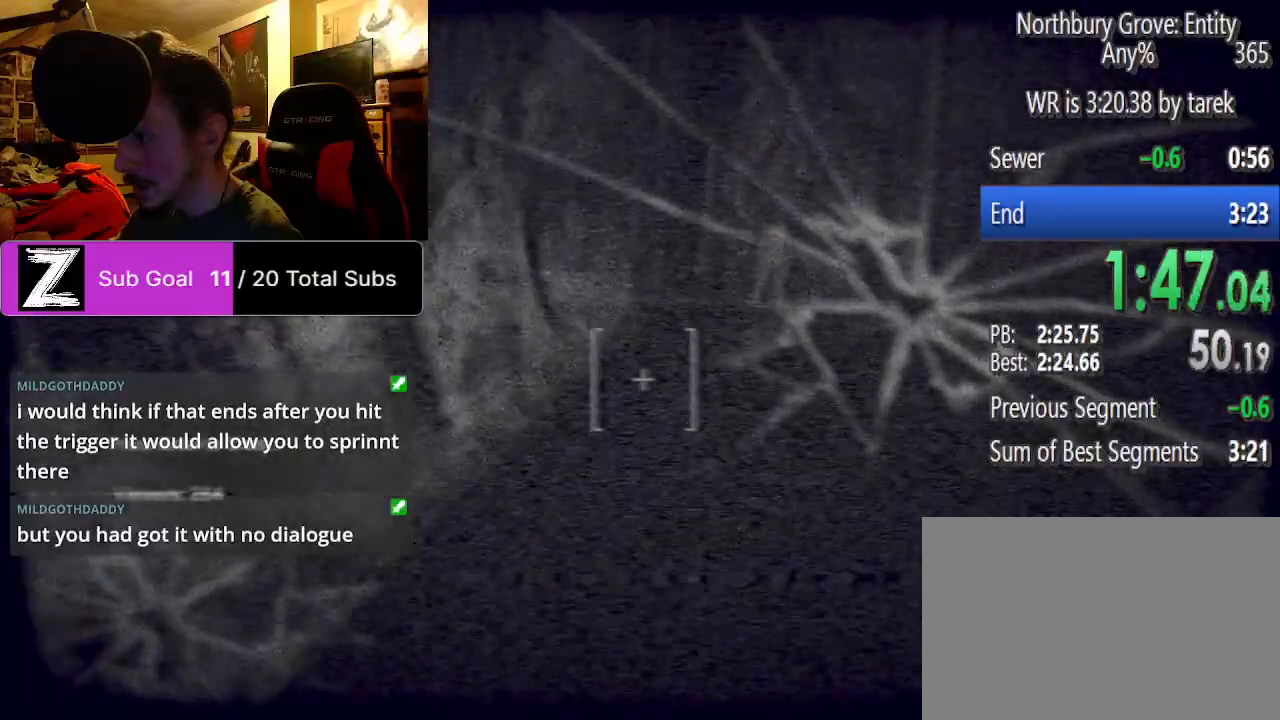
{"keys": ["ctrl", "shift", "space", "w"], "mouse": [], "events": [[396, "space", "up"], [438, "space", "down"]]}
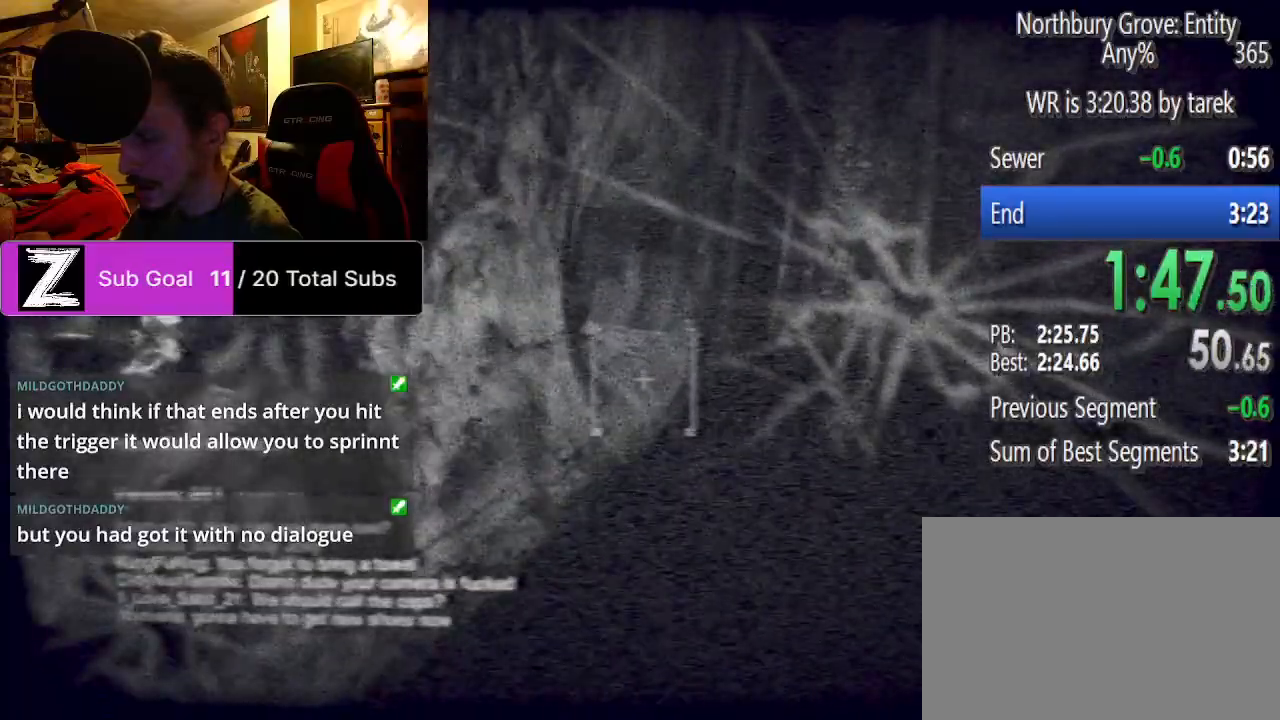
{"keys": ["ctrl", "shift", "space", "w"], "mouse": [], "events": [[83, "space", "up"], [125, "space", "down"], [271, "space", "up"], [312, "space", "down"], [417, "space", "up"], [500, "space", "down"]]}
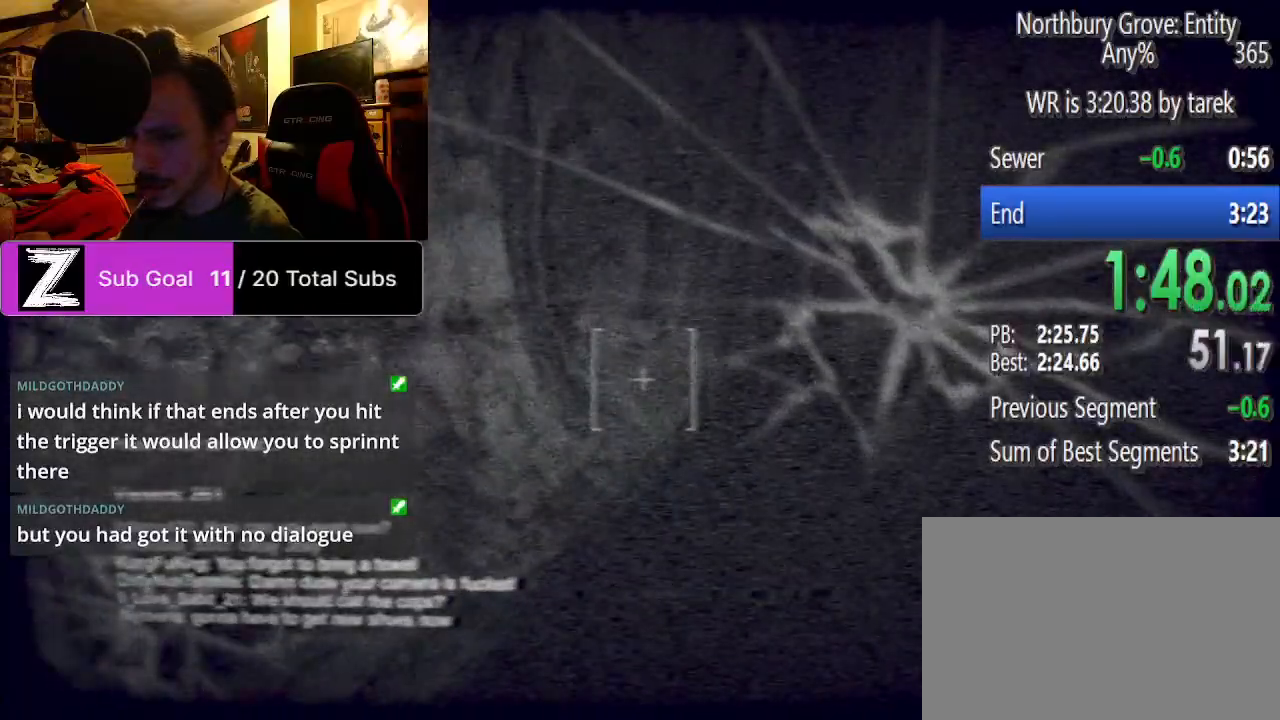
{"keys": ["ctrl", "shift", "w"], "mouse": [], "events": [[104, "space", "up"], [188, "space", "down"], [292, "space", "up"], [375, "space", "down"], [479, "space", "up"]]}
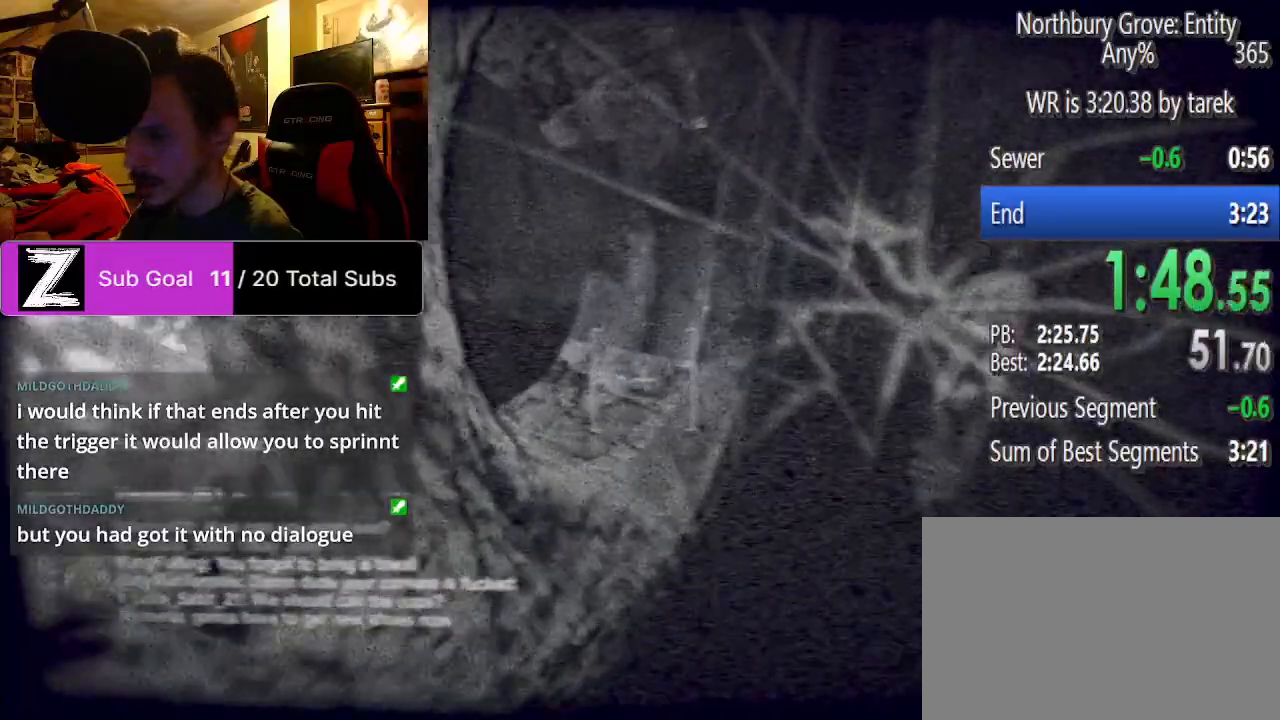
{"keys": ["ctrl", "shift", "space", "w"], "mouse": [], "events": [[21, "space", "down"], [208, "space", "up"], [250, "space", "down"], [354, "space", "up"], [438, "space", "down"]]}
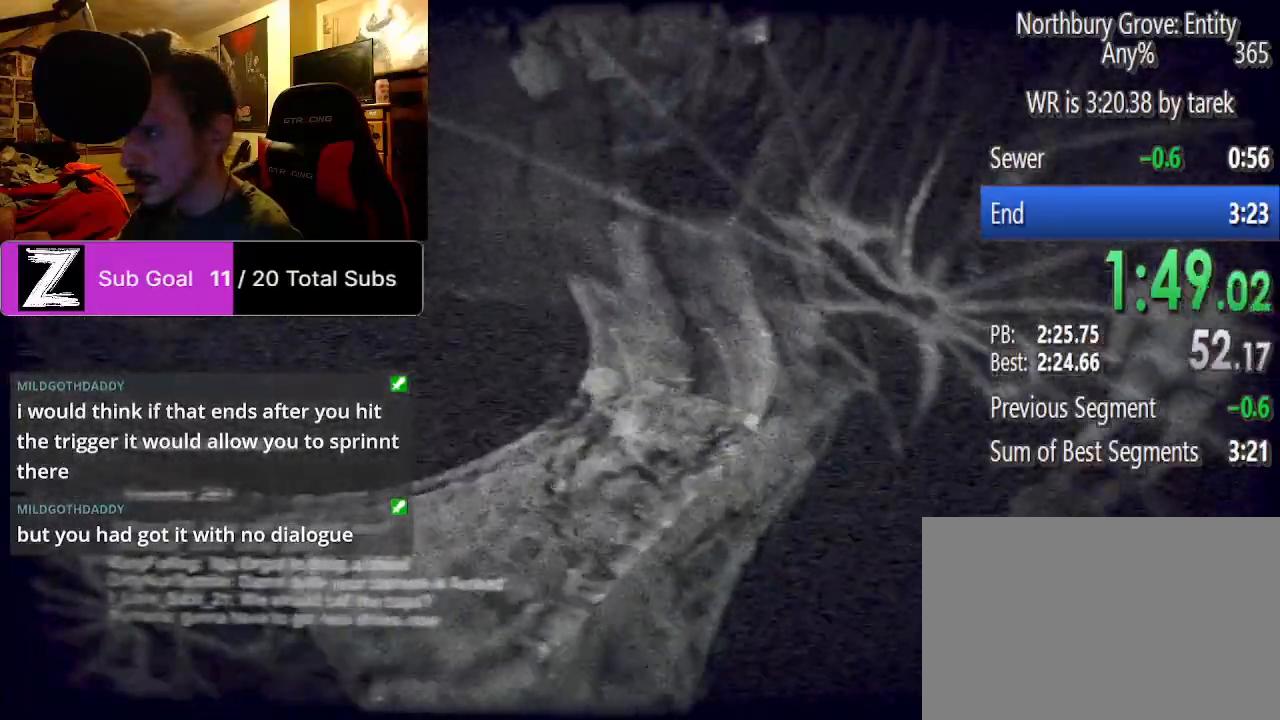
{"keys": ["ctrl", "shift", "w"], "mouse": [], "events": [[83, "space", "up"], [125, "space", "down"], [271, "space", "up"], [354, "space", "down"], [458, "space", "up"]]}
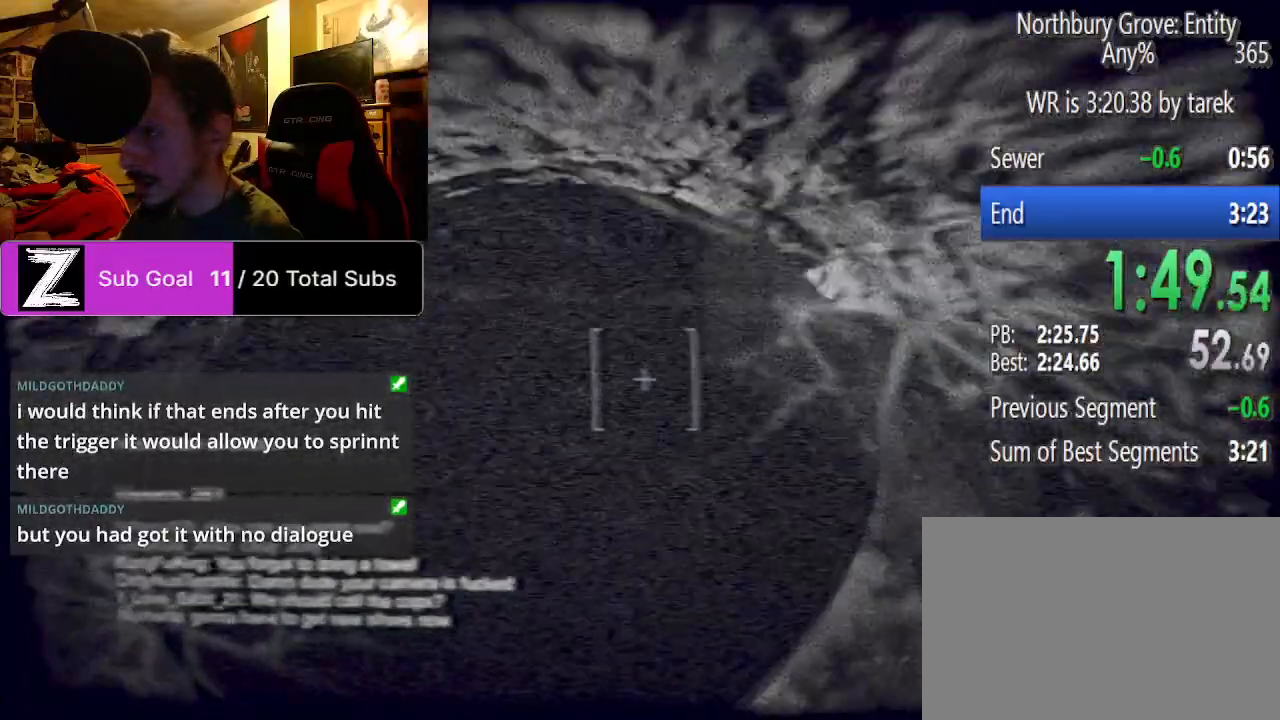
{"keys": ["ctrl", "shift", "space", "w"], "mouse": [], "events": [[42, "space", "down"], [146, "space", "up"], [229, "space", "down"], [333, "space", "up"], [417, "space", "down"]]}
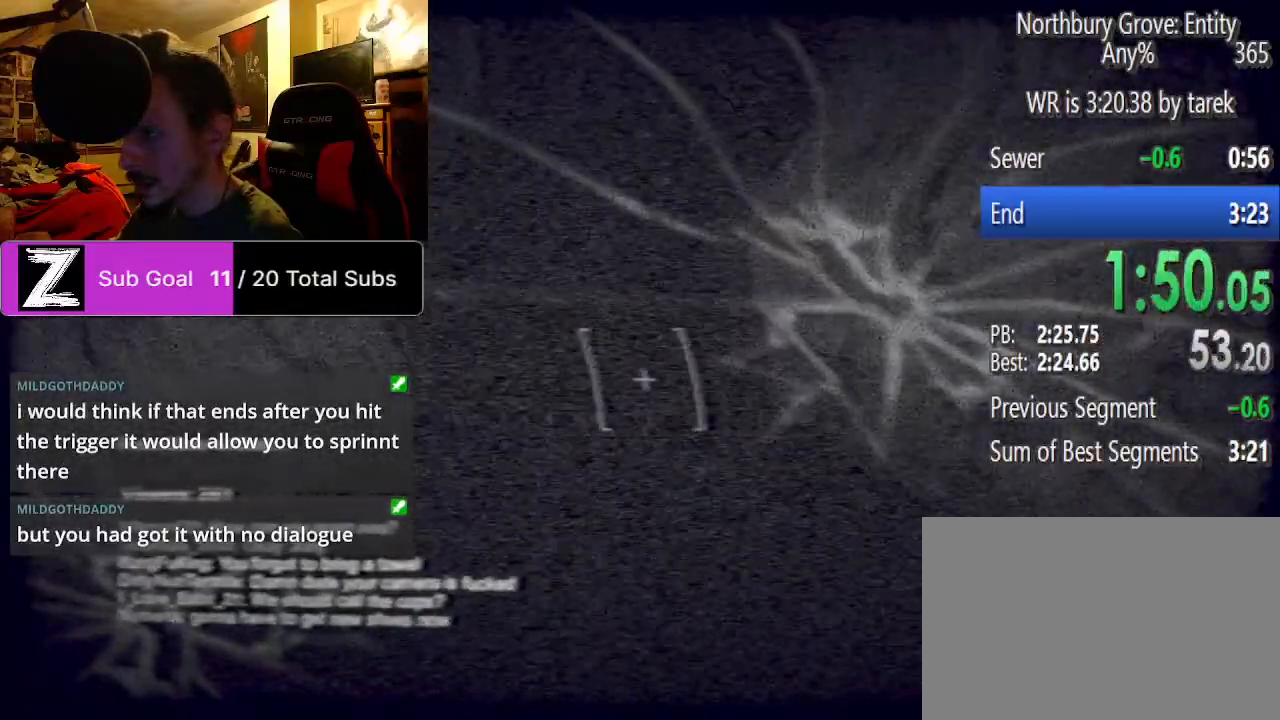
{"keys": ["ctrl", "shift", "space", "w"], "mouse": [], "events": [[21, "space", "up"], [62, "space", "down"], [208, "space", "up"], [292, "space", "down"]]}
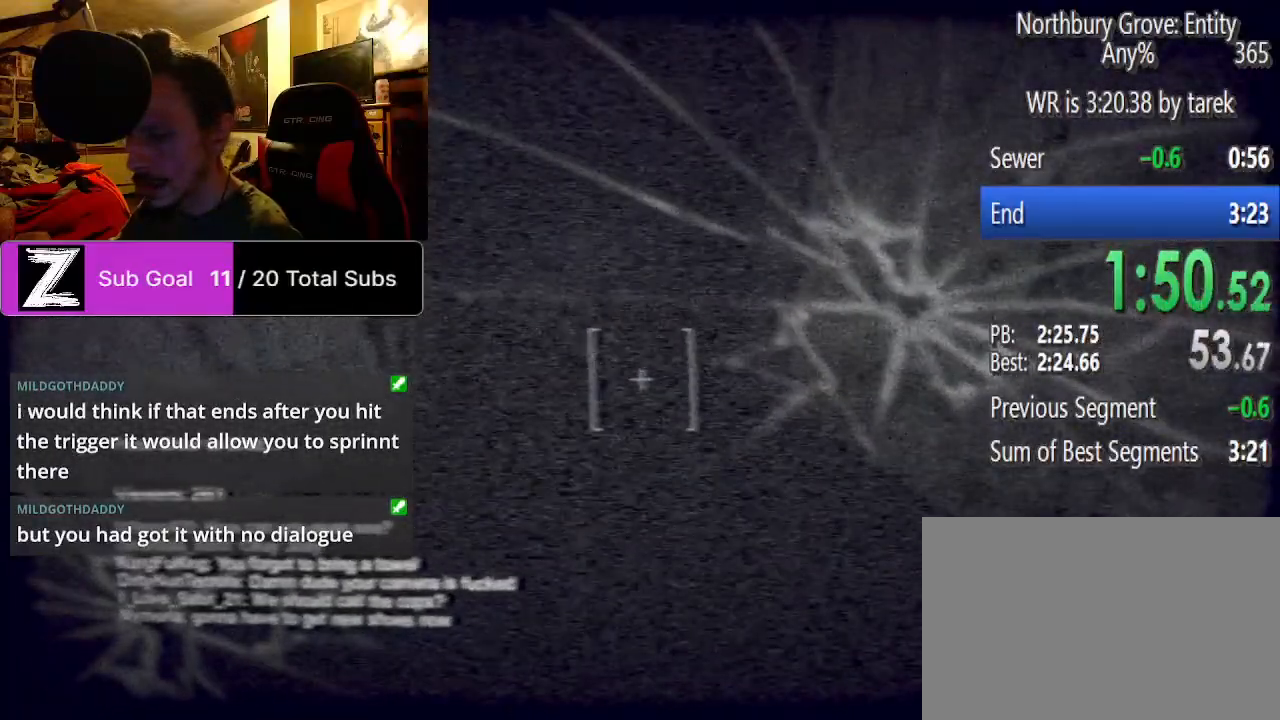
{"keys": ["ctrl", "shift", "w"], "mouse": [], "events": [[83, "space", "up"], [167, "space", "down"], [271, "space", "up"], [312, "space", "down"], [458, "space", "up"]]}
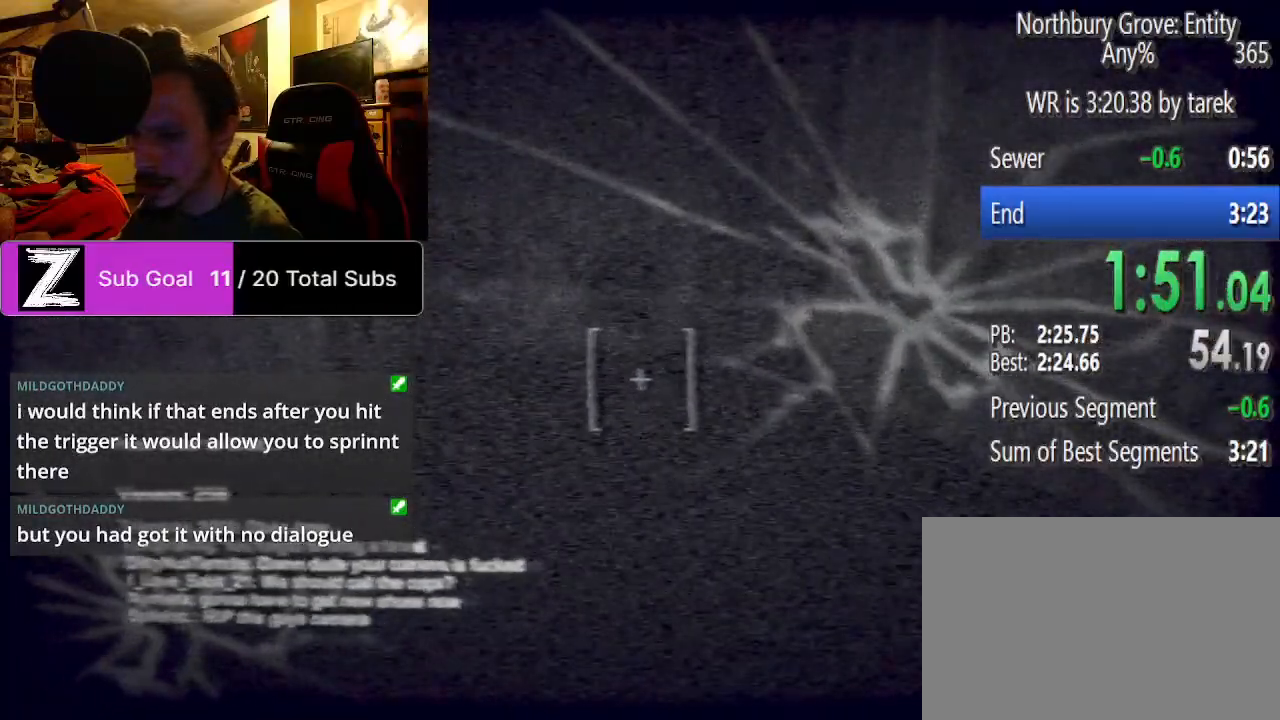
{"keys": ["ctrl", "shift", "space", "w"], "mouse": [], "events": [[42, "space", "down"], [146, "space", "up"], [229, "space", "down"], [375, "space", "up"], [417, "space", "down"]]}
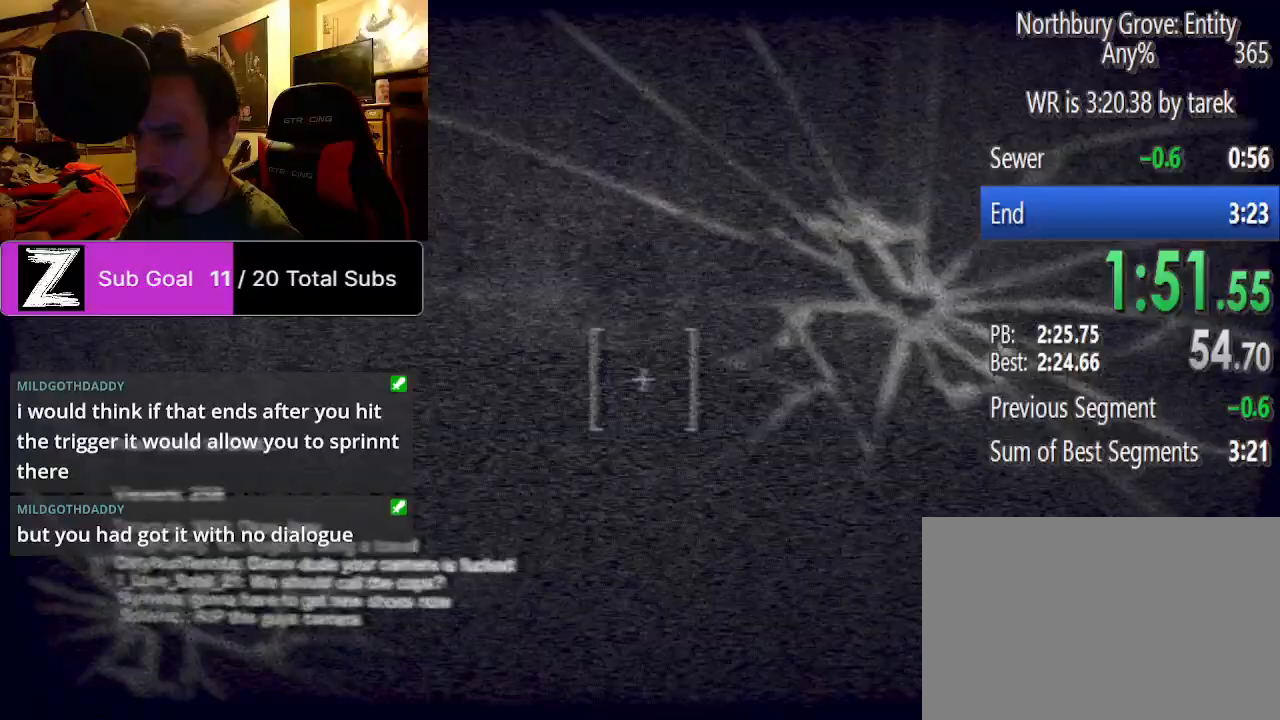
{"keys": ["ctrl", "shift", "w"], "mouse": [], "events": [[21, "space", "up"], [104, "space", "down"], [250, "space", "up"], [292, "space", "down"], [438, "space", "up"]]}
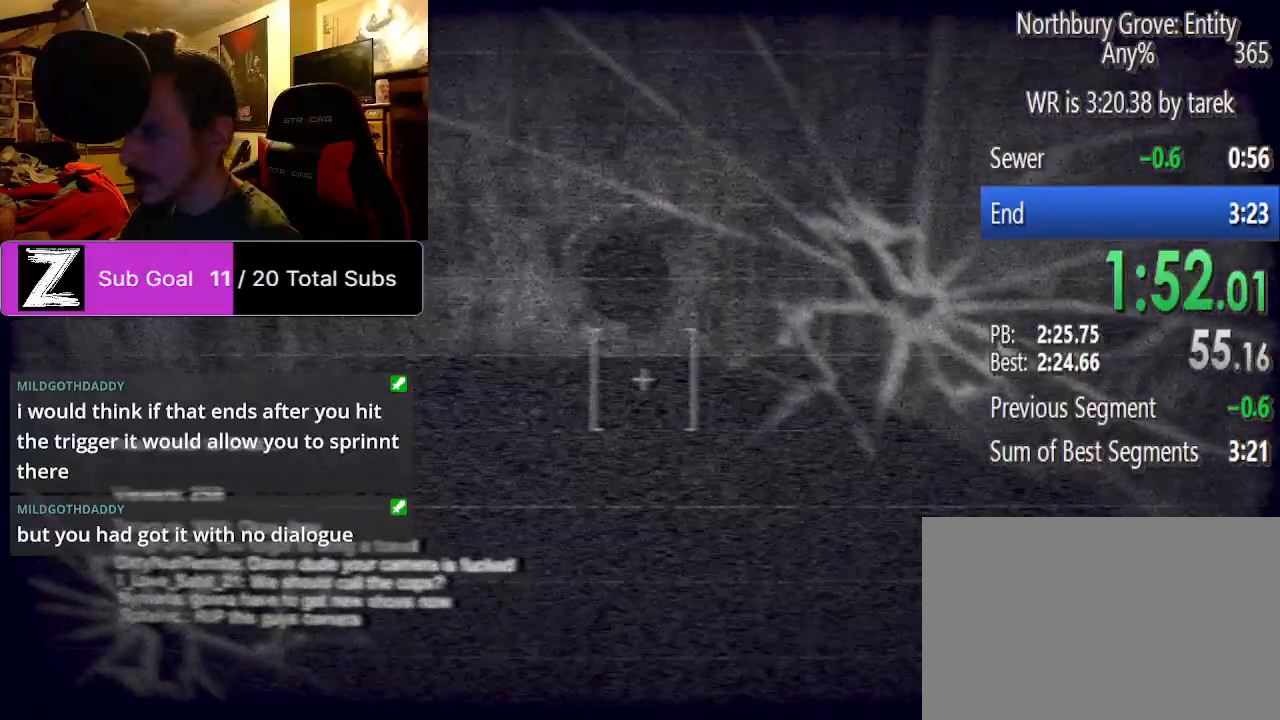
{"keys": ["ctrl", "shift", "space", "w"], "mouse": [], "events": [[42, "space", "down"], [125, "space", "up"], [271, "space", "down"], [417, "space", "up"], [458, "space", "down"]]}
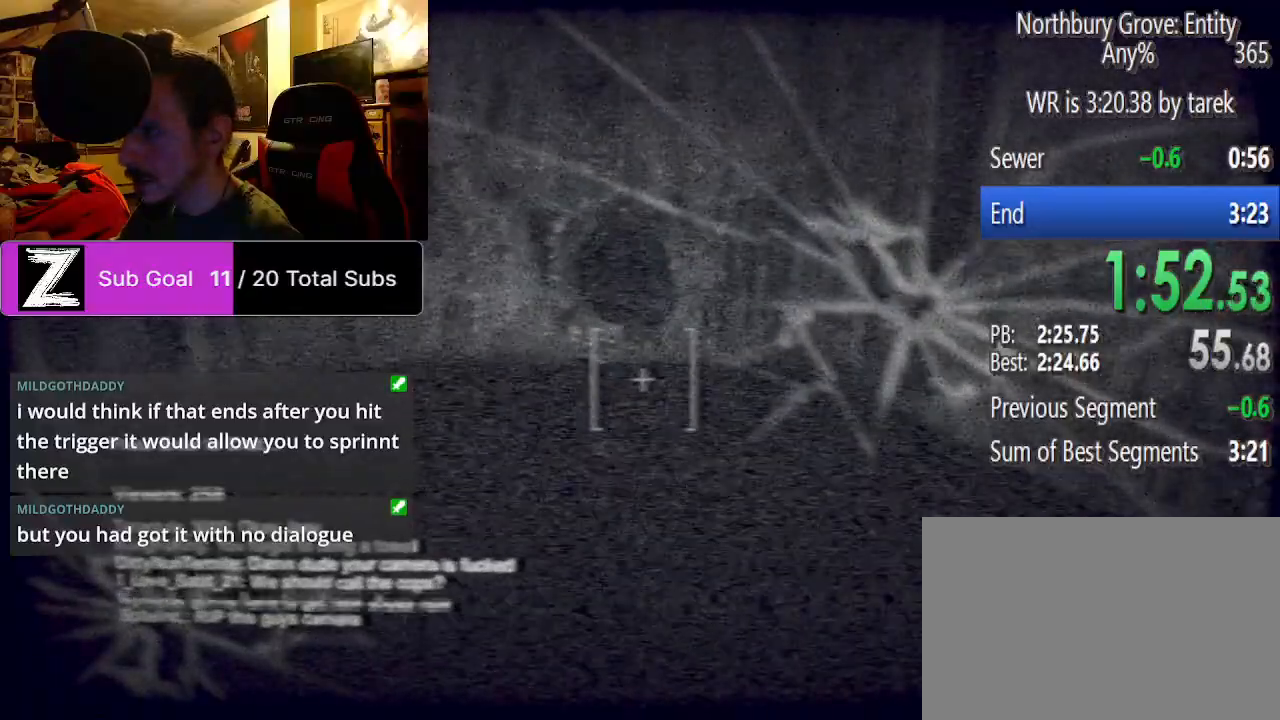
{"keys": ["ctrl", "shift", "w"], "mouse": [], "events": [[104, "space", "up"], [146, "space", "down"], [292, "space", "up"], [375, "space", "down"], [479, "space", "up"]]}
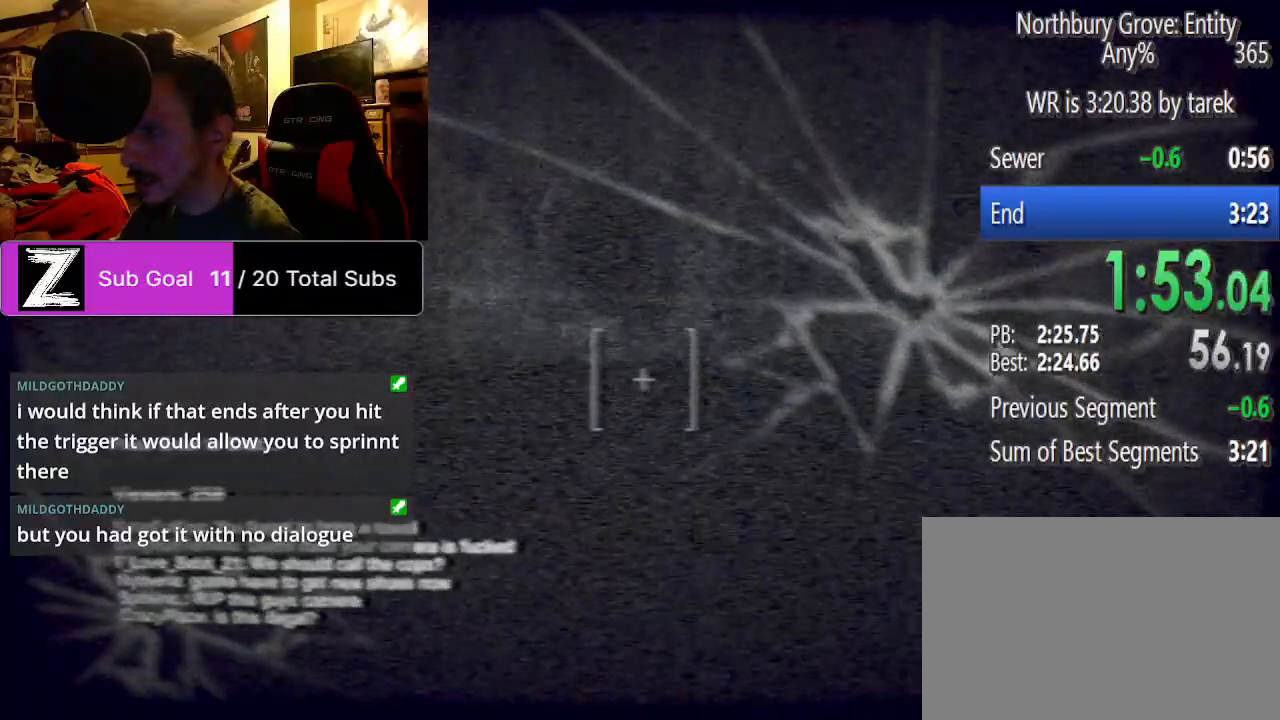
{"keys": ["ctrl", "shift", "space", "w"], "mouse": [], "events": [[21, "space", "down"], [167, "space", "up"], [250, "space", "down"], [396, "space", "up"], [438, "space", "down"]]}
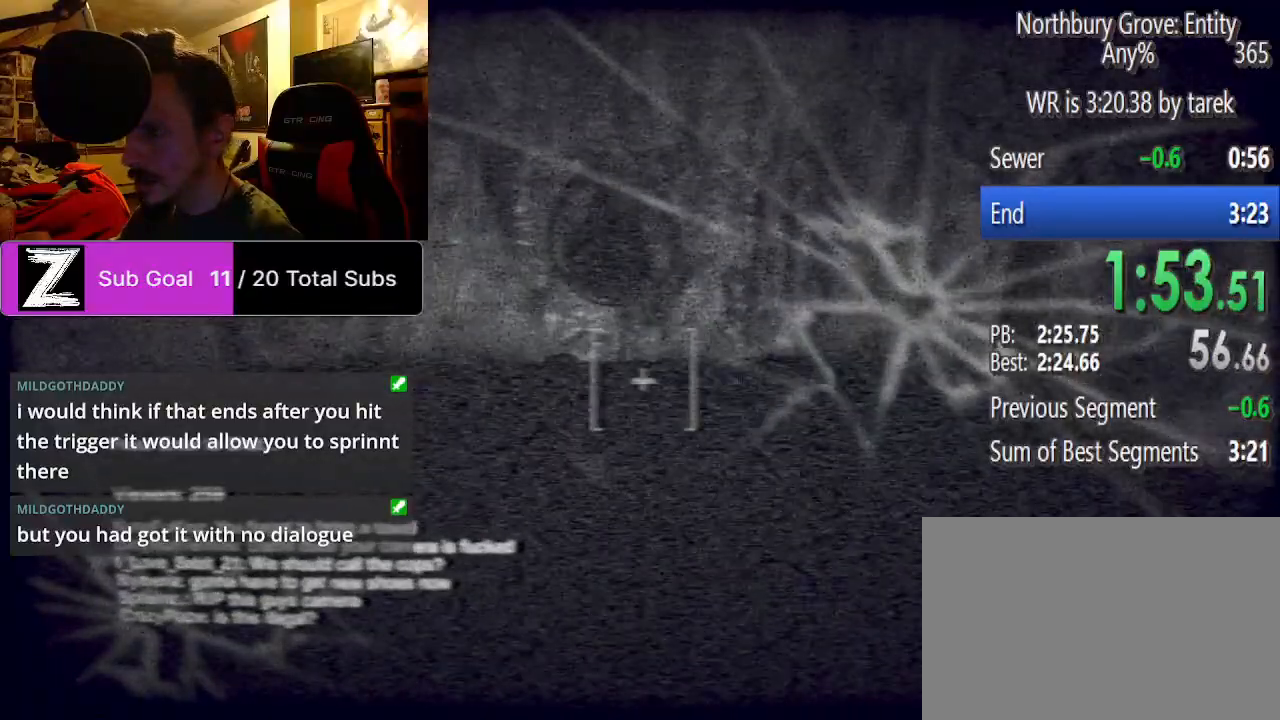
{"keys": ["ctrl", "shift", "w"], "mouse": [], "events": [[83, "space", "up"], [167, "space", "down"], [271, "space", "up"], [312, "space", "down"], [500, "space", "up"]]}
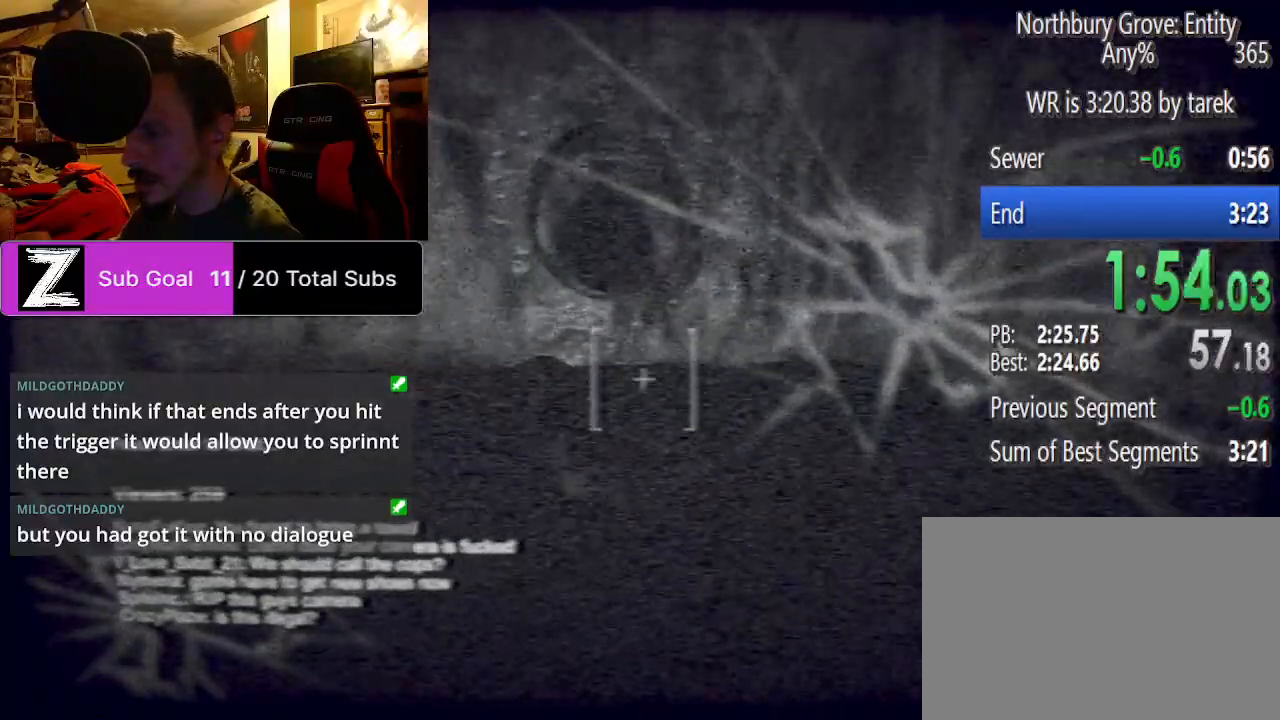
{"keys": ["ctrl", "shift", "space", "w"], "mouse": [], "events": [[42, "space", "down"], [188, "space", "up"], [229, "space", "down"], [375, "space", "up"], [417, "space", "down"]]}
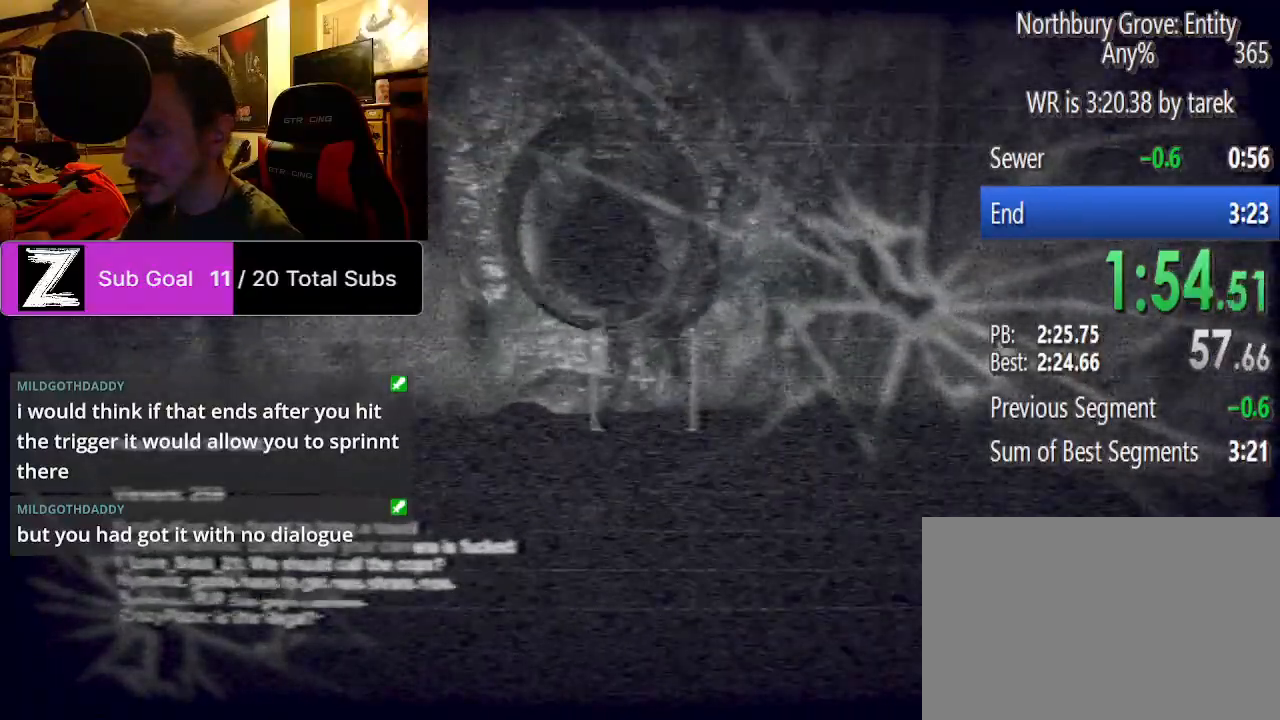
{"keys": ["ctrl", "shift", "w"], "mouse": [], "events": [[62, "space", "up"], [167, "space", "down"], [250, "space", "up"], [354, "space", "down"], [479, "space", "up"]]}
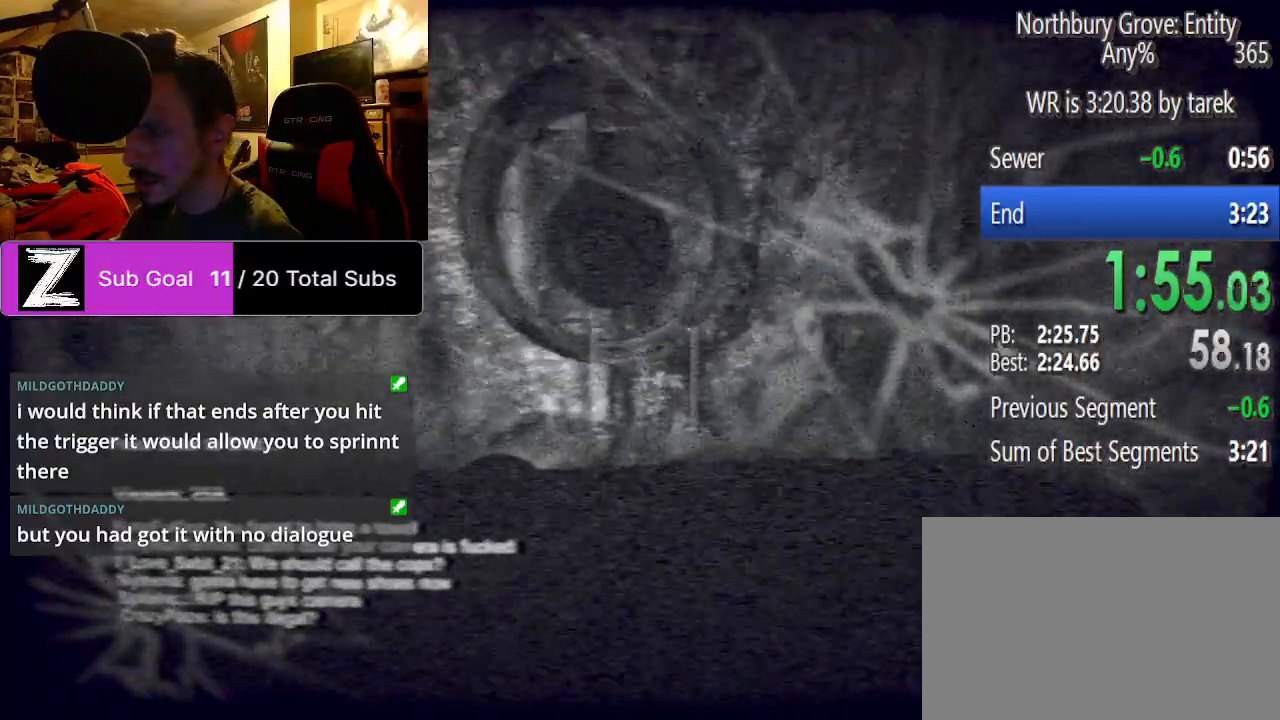
{"keys": ["ctrl", "shift", "space", "w"], "mouse": [], "events": [[83, "space", "down"], [167, "space", "up"], [271, "space", "down"], [354, "space", "up"], [458, "space", "down"]]}
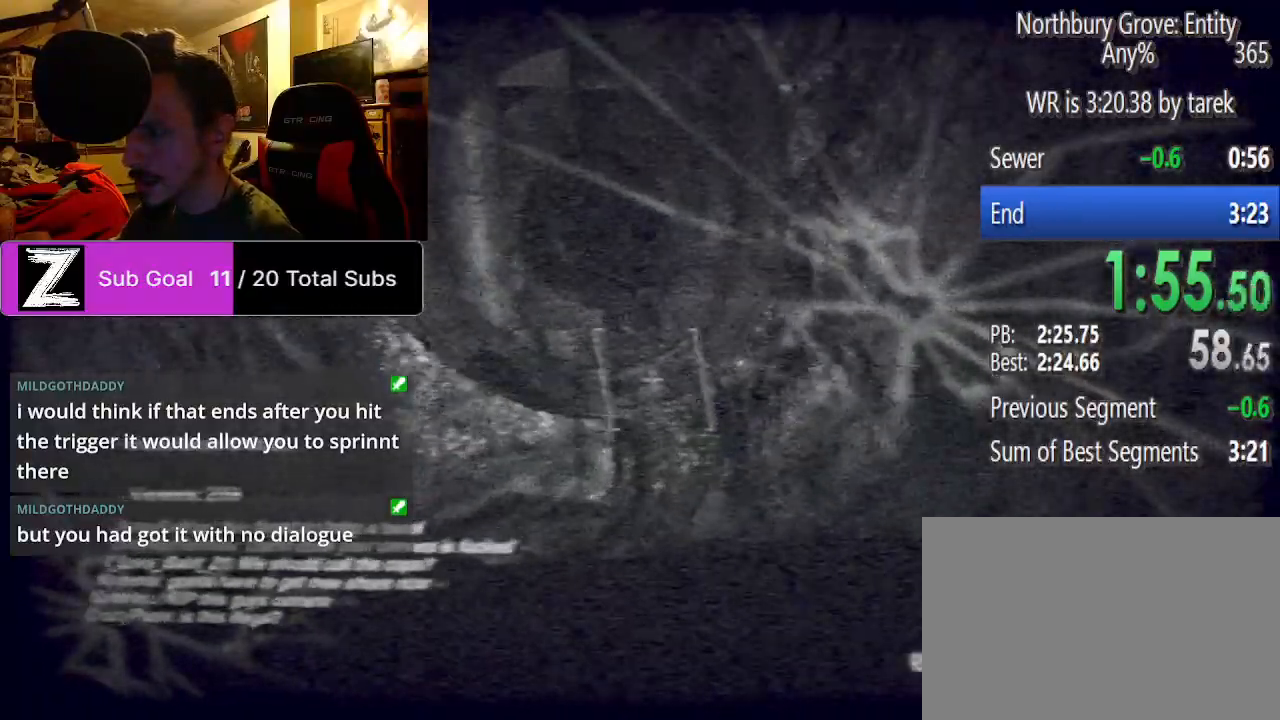
{"keys": ["ctrl", "shift", "w"], "mouse": [], "events": [[42, "space", "up"], [146, "space", "down"], [229, "space", "up"], [333, "space", "down"], [417, "space", "up"]]}